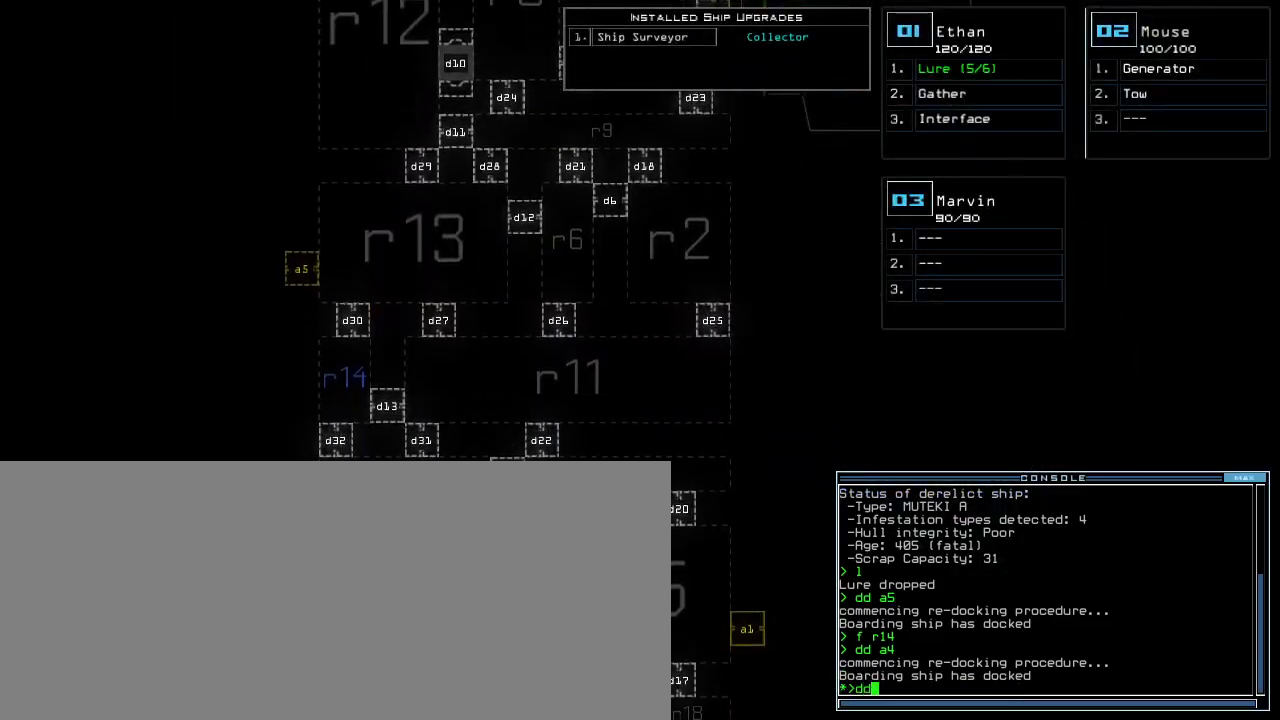
Gameplay with keyboard; each line is a JSON object with the keys held at the frame after it. "events" lists presses ("down") and releases ("up") of ".", "0", "1", "2", "3", "4", "5", "6", "7", "8", "9", "a", "b", "backspace", "c", "caps_lock", "comma", "ctrl_l", "ctrl_r", "d", "down", "e", "equals", "escape", "f", "g", "h", "i", "j", "k", "l", "left", "m", "minus", "n", "o", "p", "q", "quote", "r", "return", "right", "s", "semicolon", "shift_l", "shift_r", "space", "t", "tab", "tilde", "u", "up", "v", "w", "x", "y" and "z" between this image and that frame as [ms after this image, input, new state], when the widget could be followed in between. No other keys are recorded. Mouse input is not recorded.
{"keys": ["down"], "events": [[67, "space", "down"], [133, "a", "down"], [200, "space", "up"], [250, "a", "up"]]}
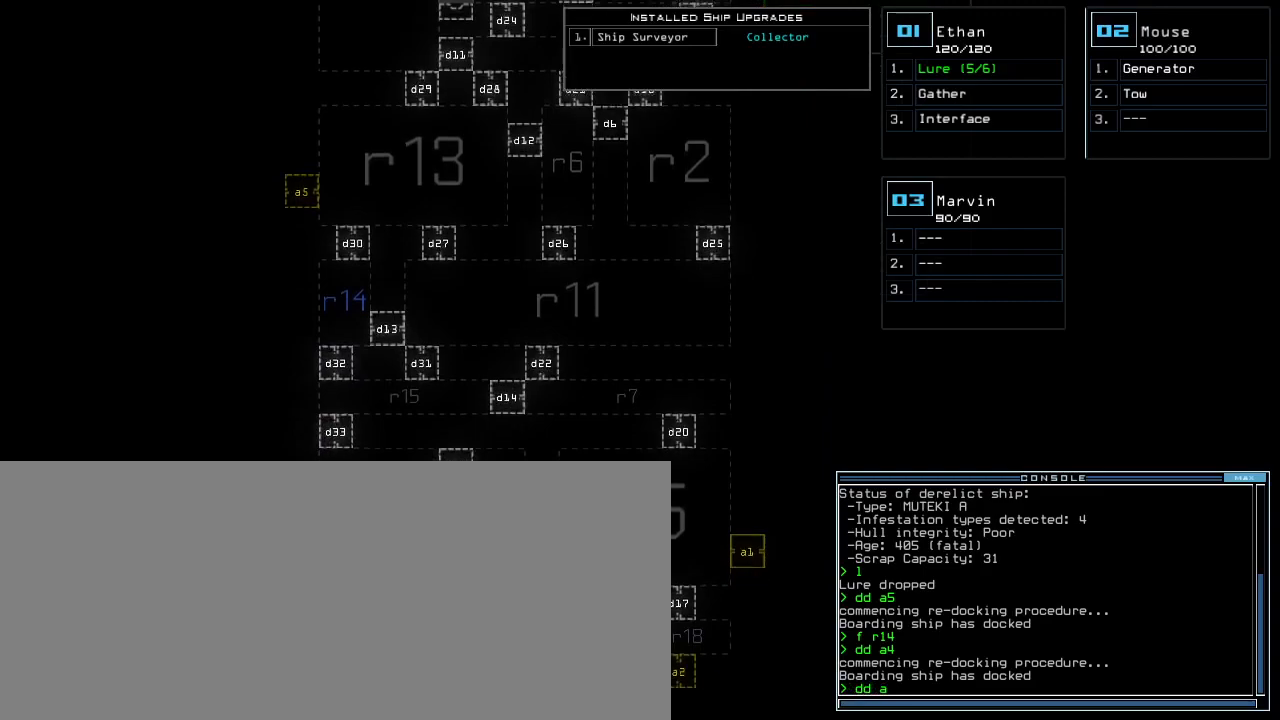
{"keys": ["2"], "events": [[383, "down", "up"], [450, "2", "down"]]}
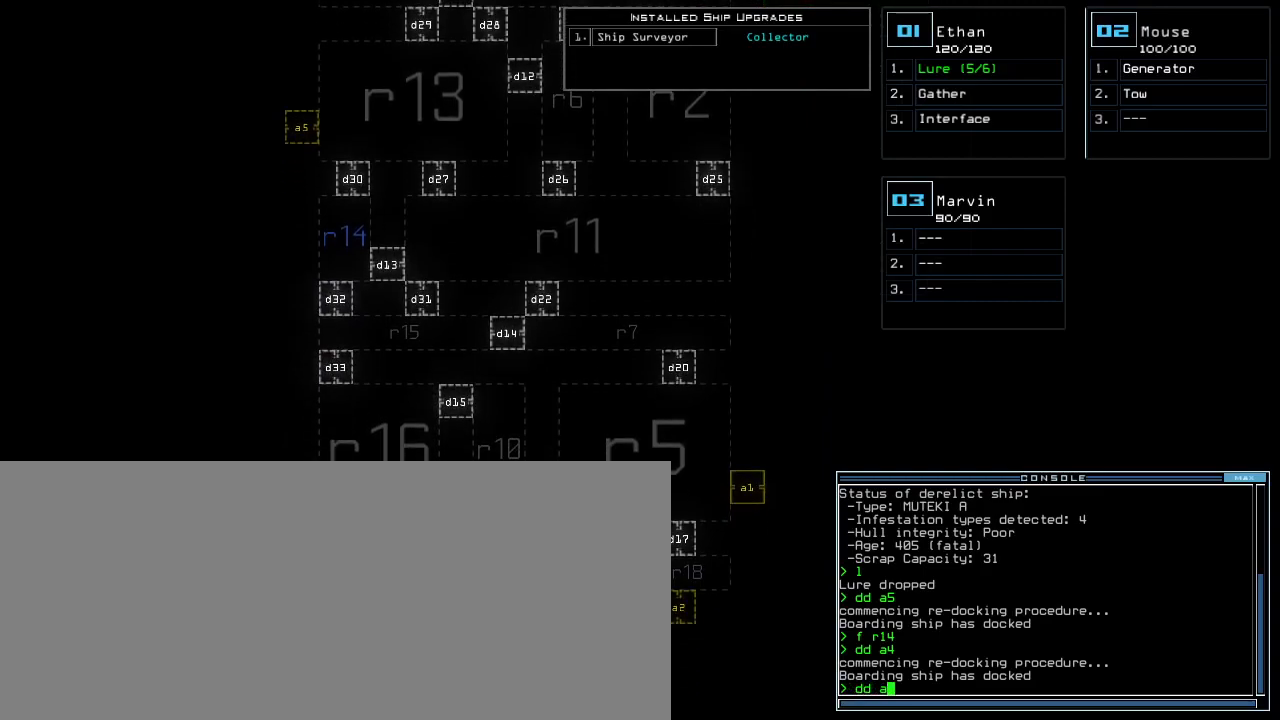
{"keys": [], "events": [[17, "2", "up"], [17, "return", "down"], [67, "return", "up"]]}
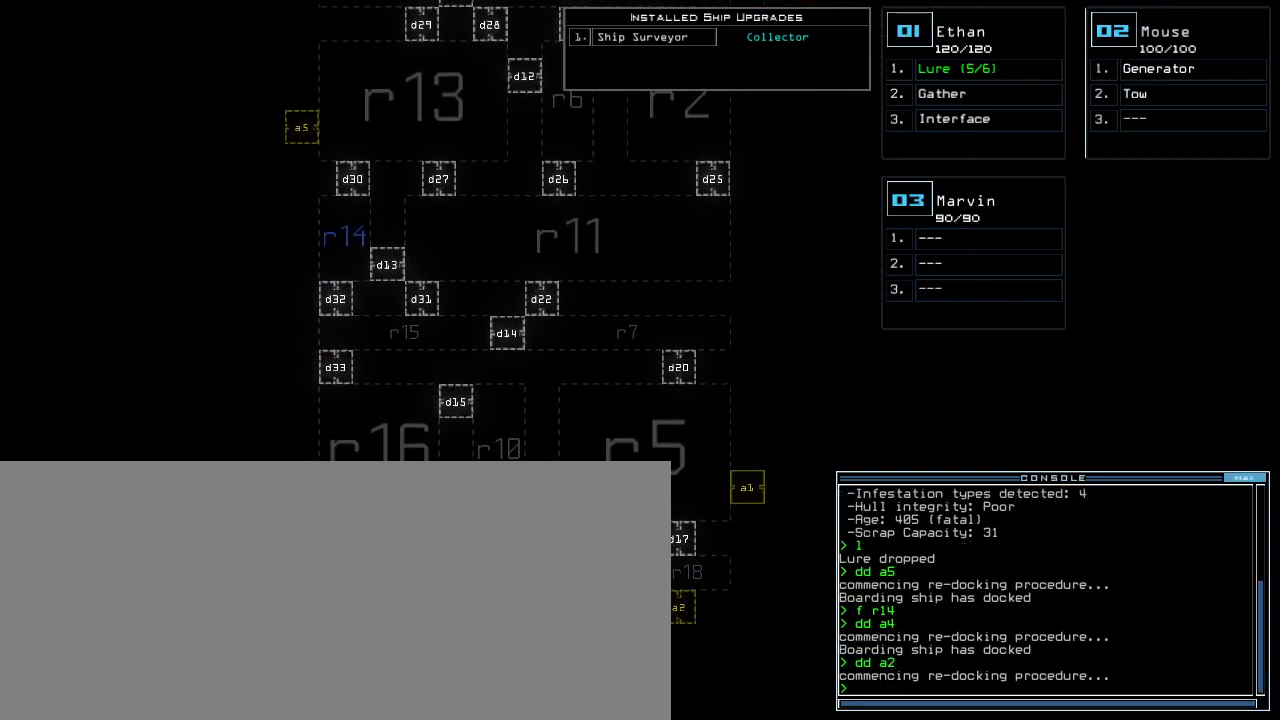
{"keys": [], "events": []}
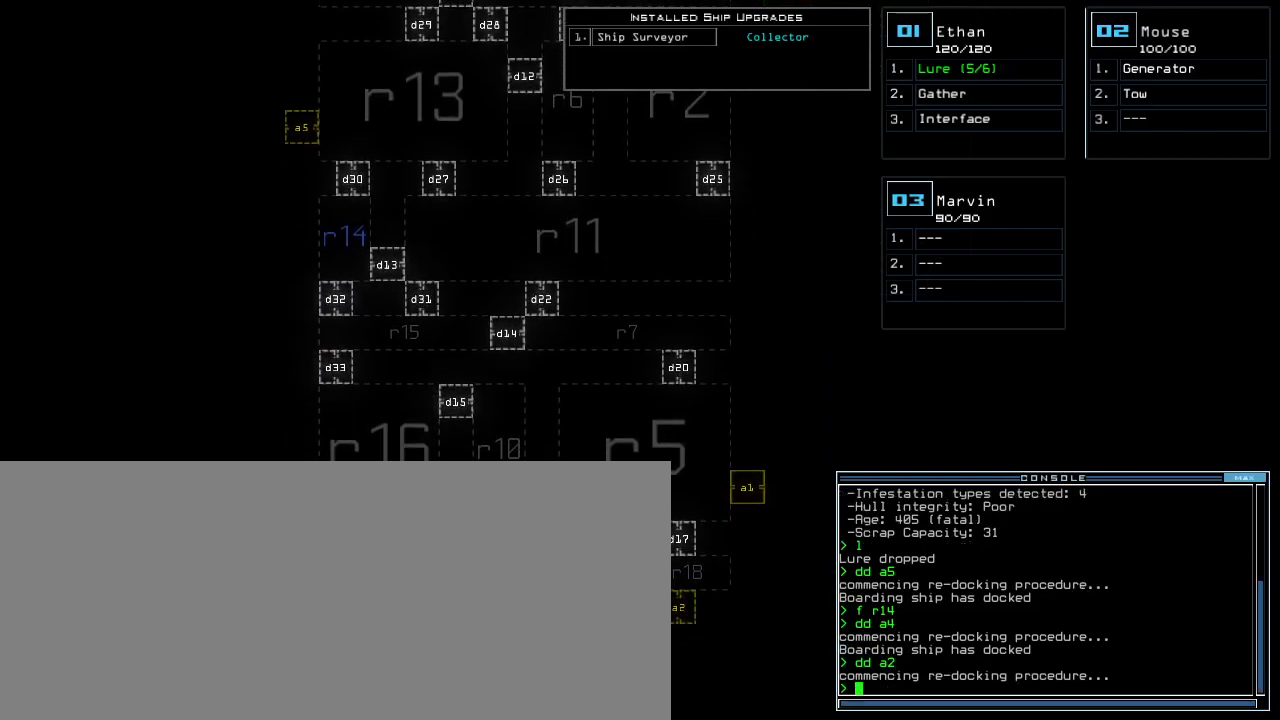
{"keys": [], "events": []}
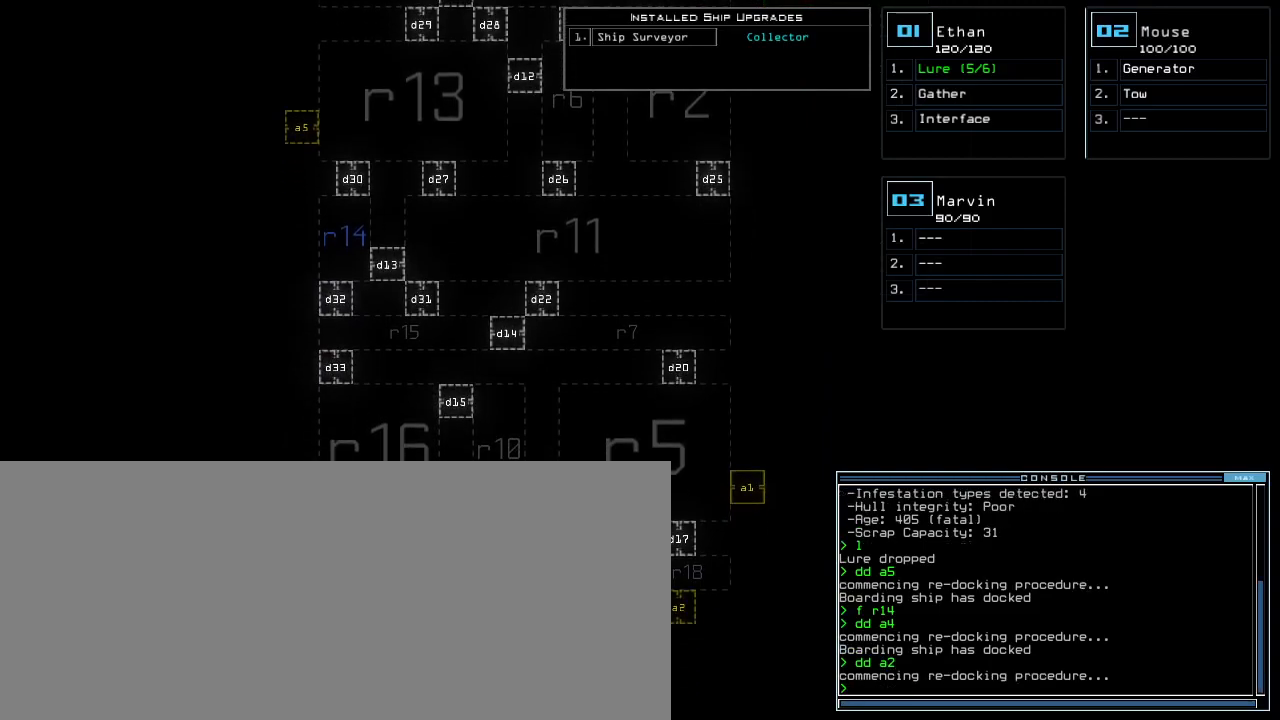
{"keys": ["up"], "events": [[283, "up", "down"]]}
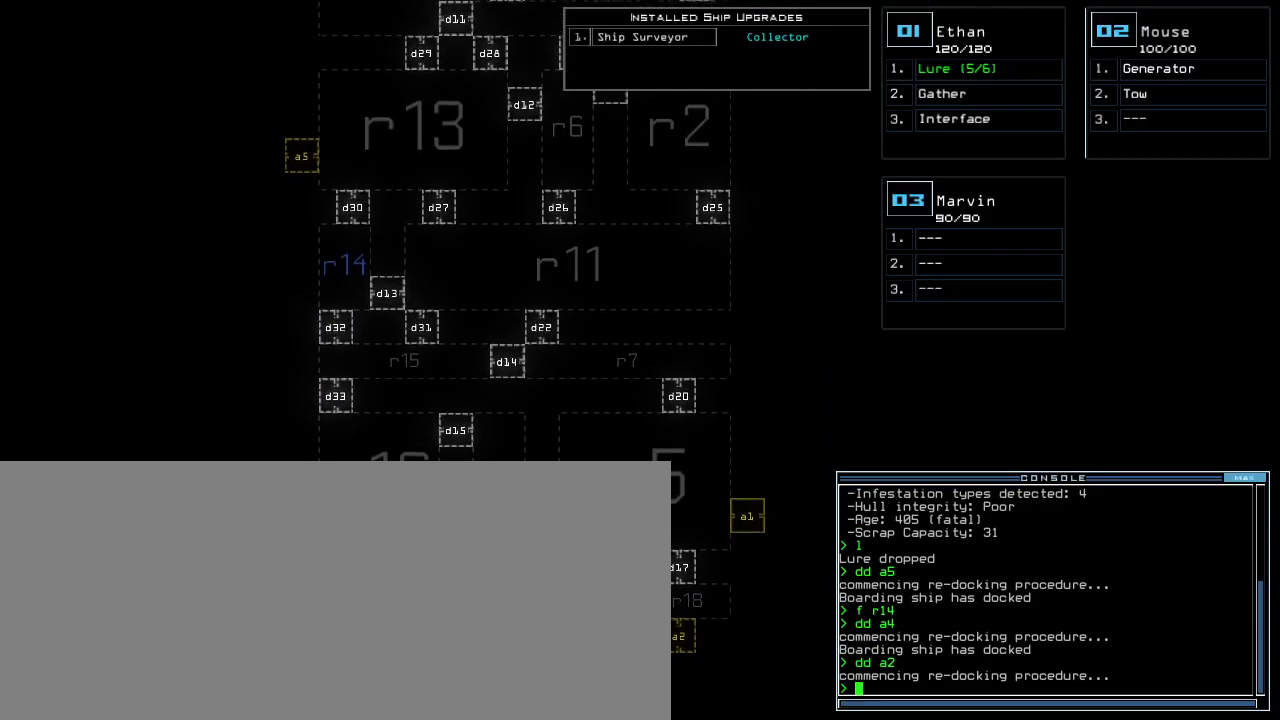
{"keys": ["up"], "events": []}
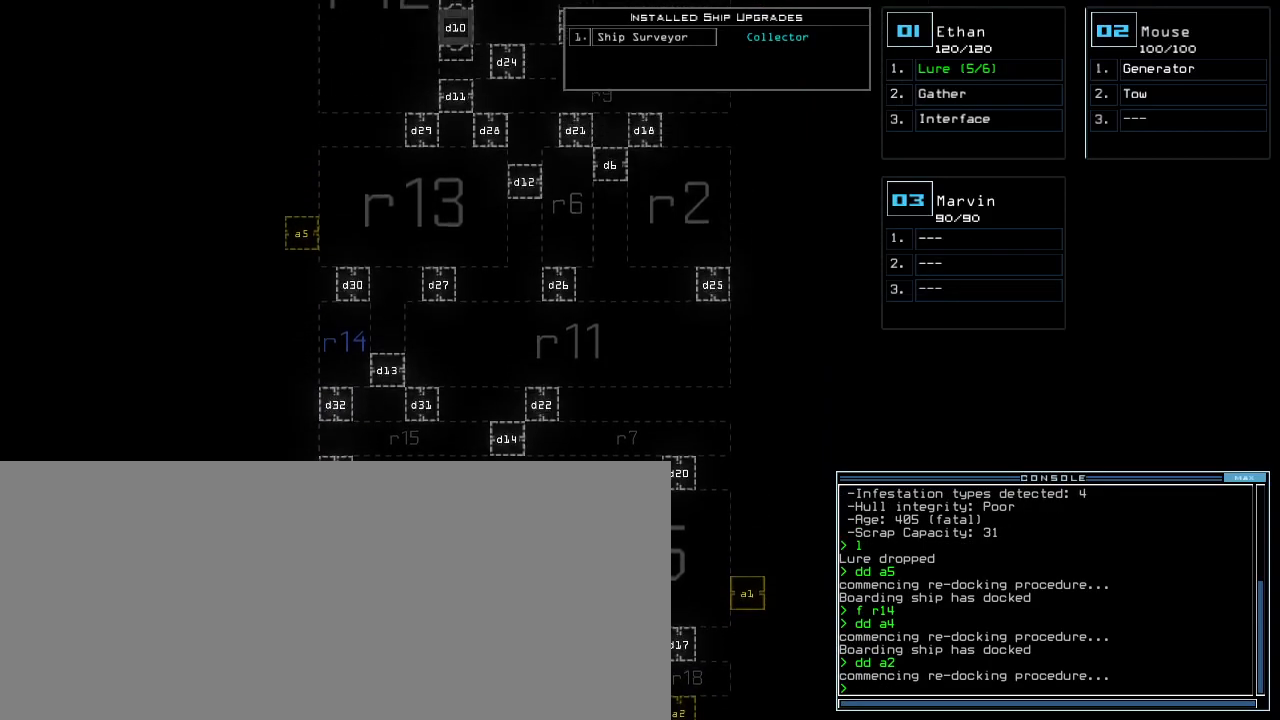
{"keys": [], "events": [[417, "up", "up"]]}
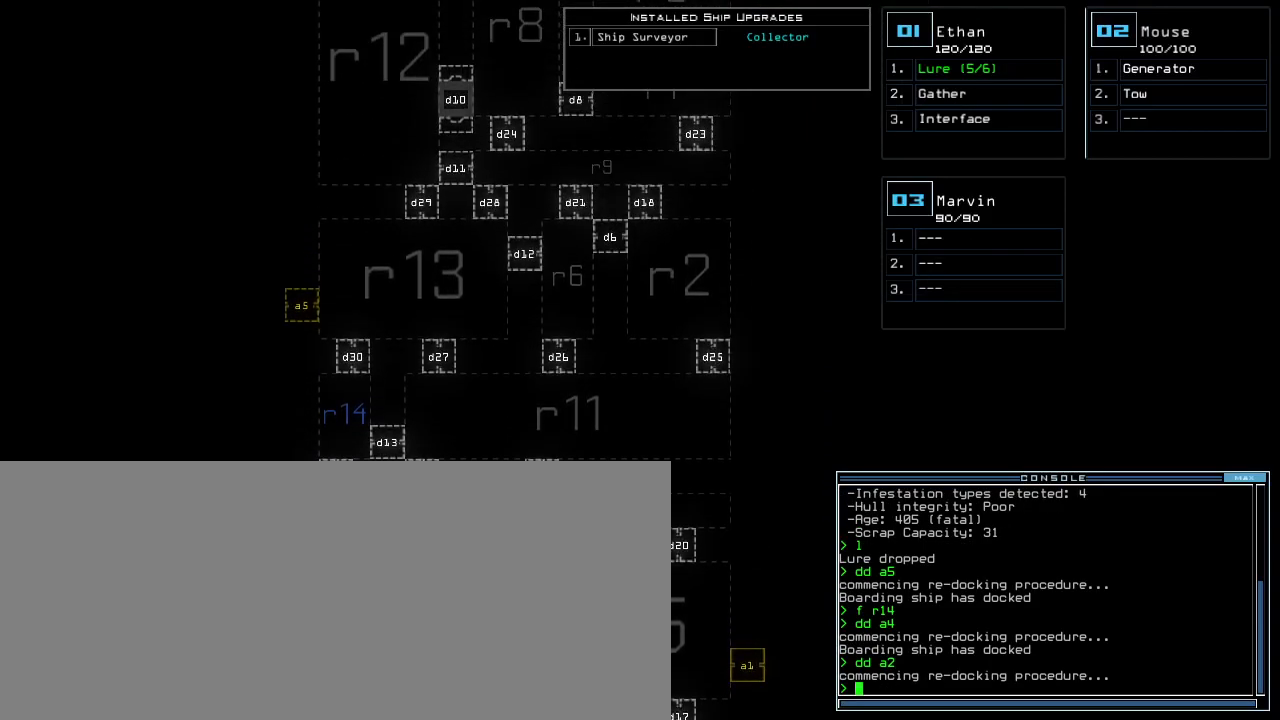
{"keys": ["down"], "events": [[200, "down", "down"]]}
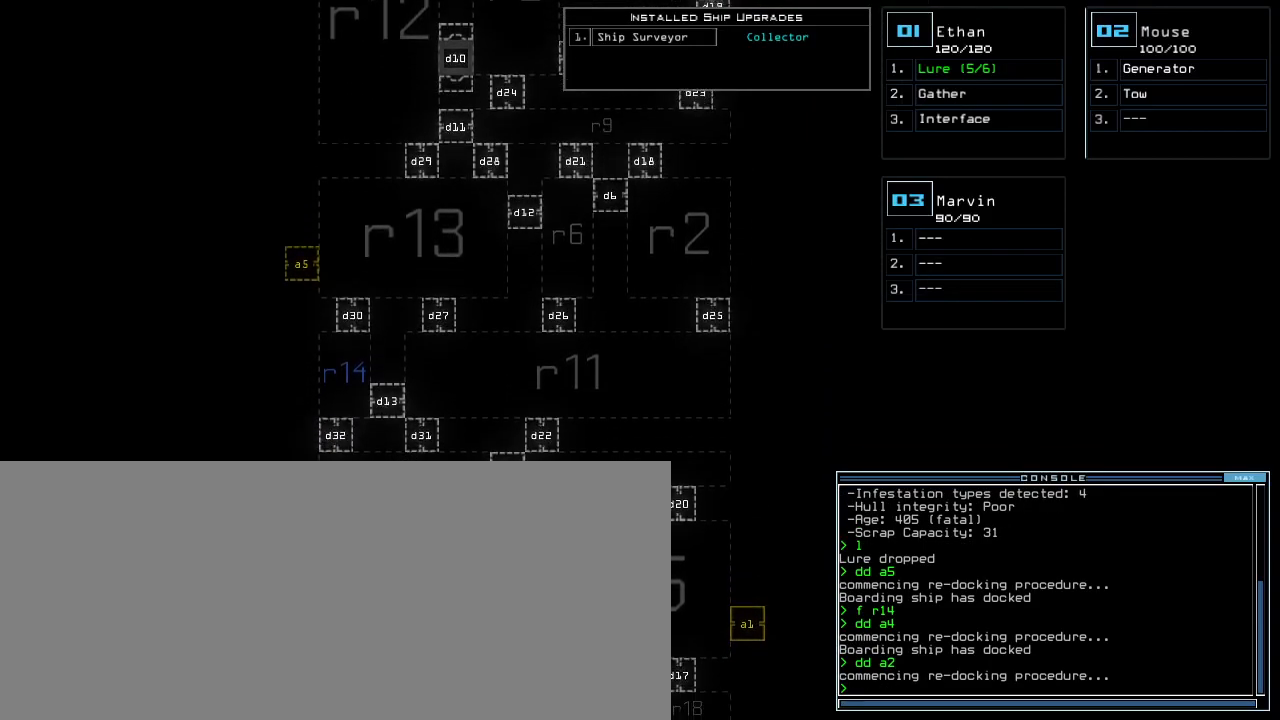
{"keys": ["down"], "events": []}
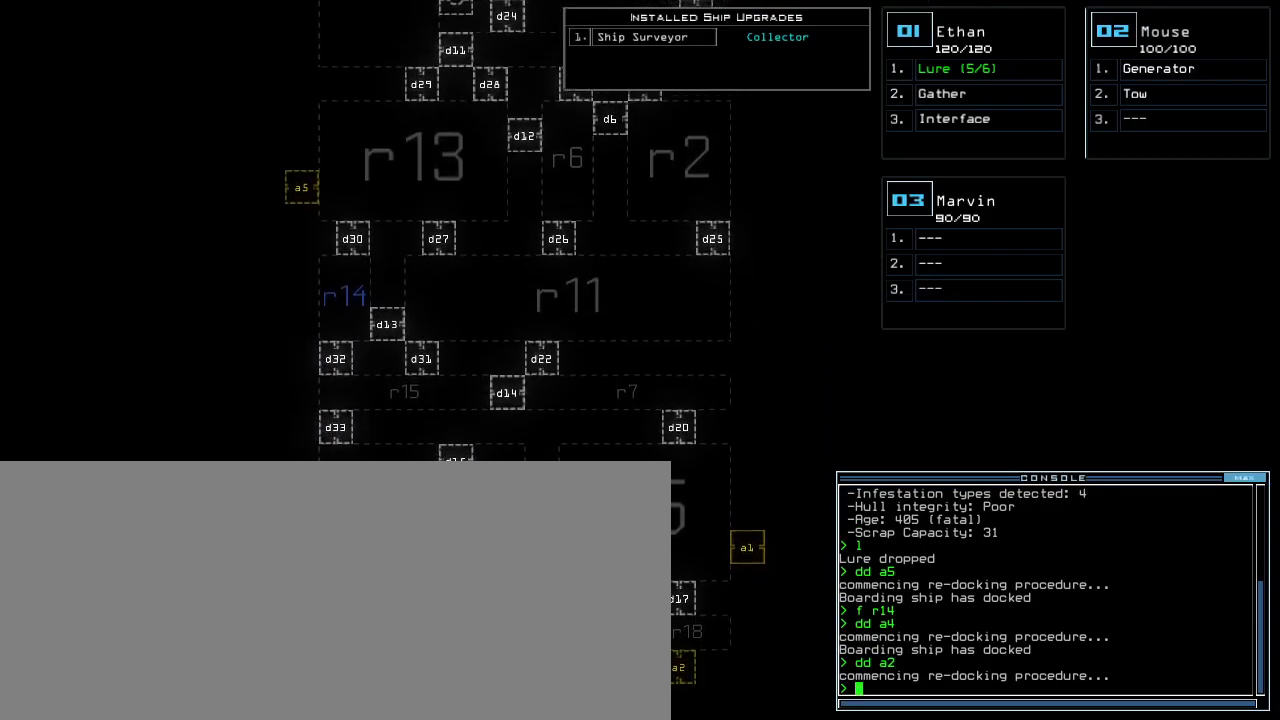
{"keys": ["up"], "events": [[217, "down", "up"], [400, "up", "down"]]}
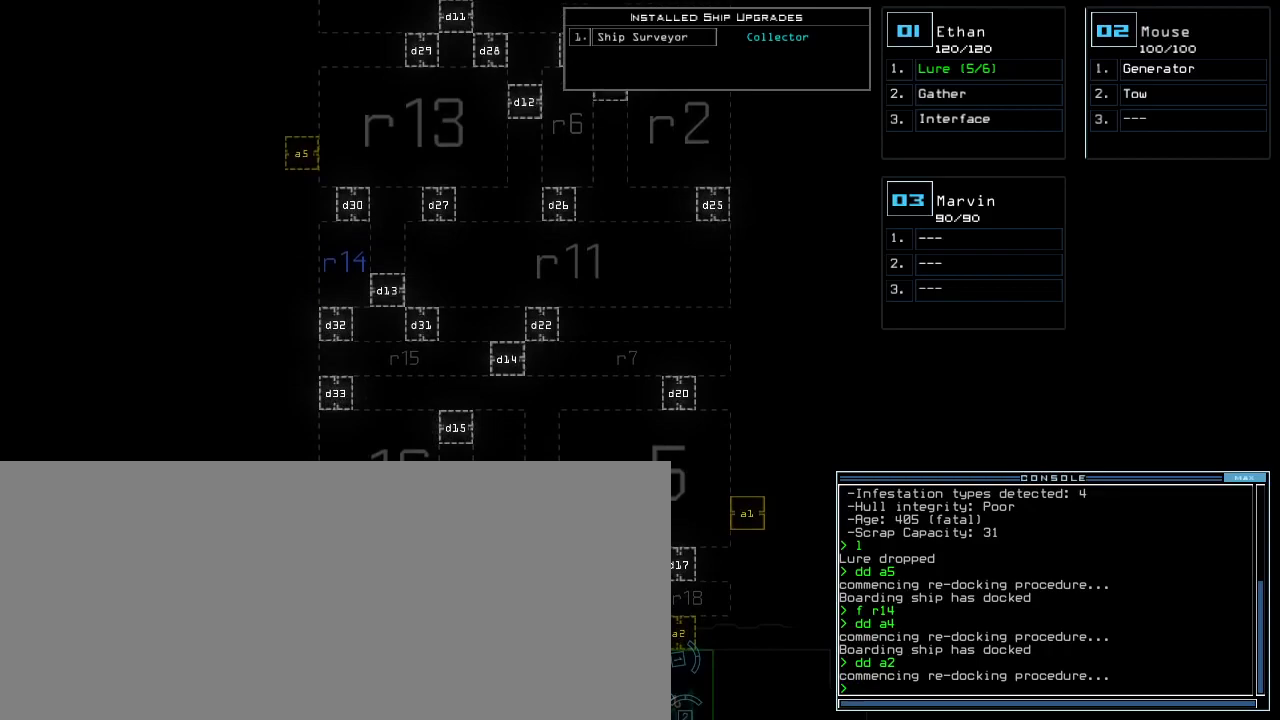
{"keys": ["up"], "events": []}
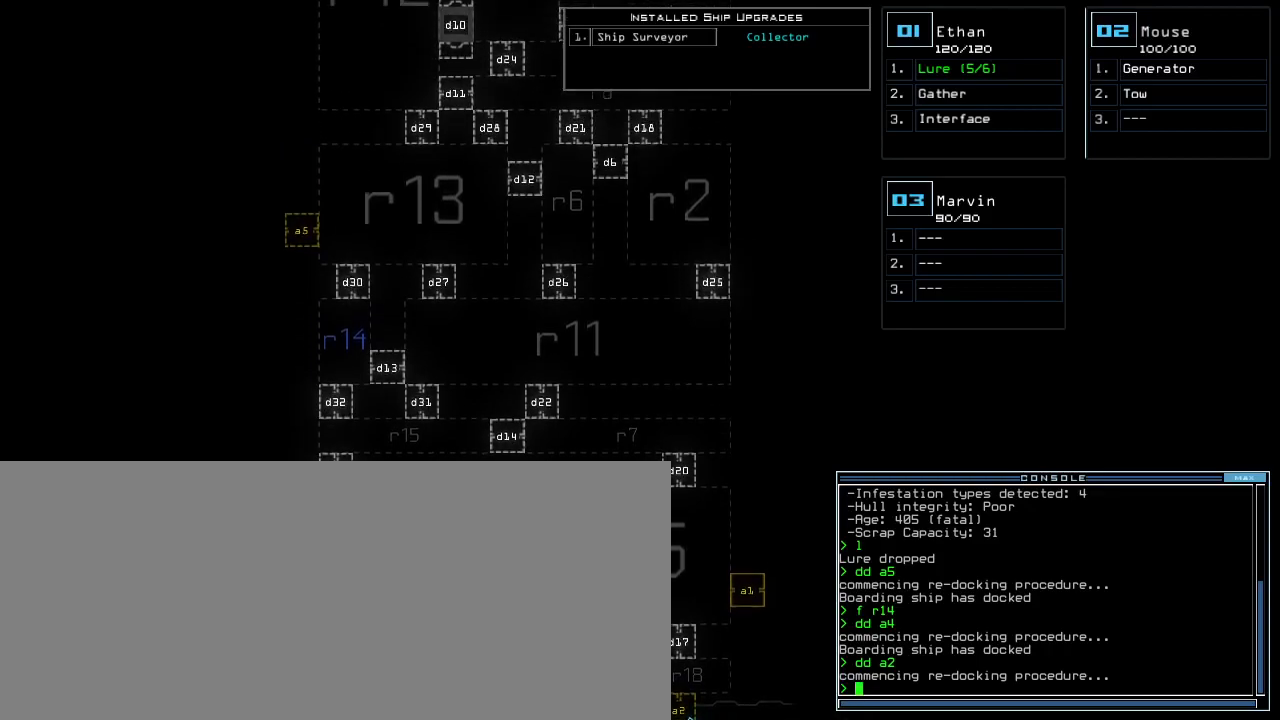
{"keys": [], "events": [[400, "up", "up"]]}
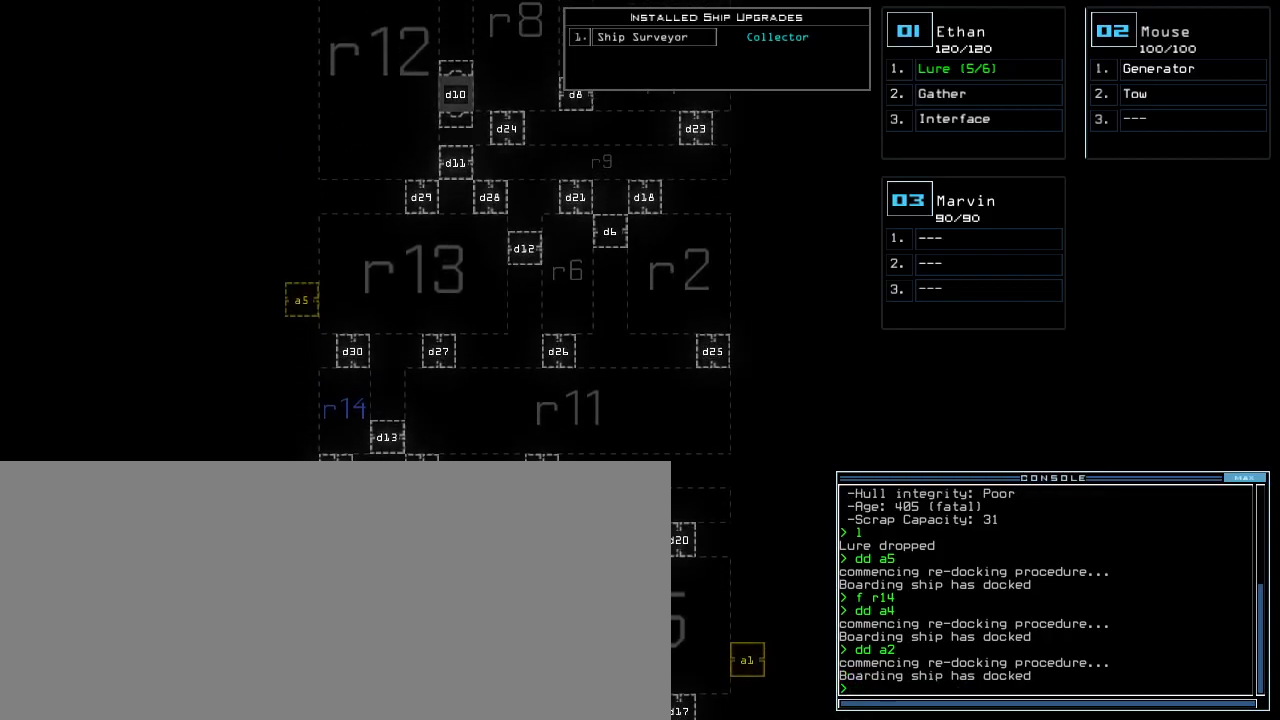
{"keys": [], "events": []}
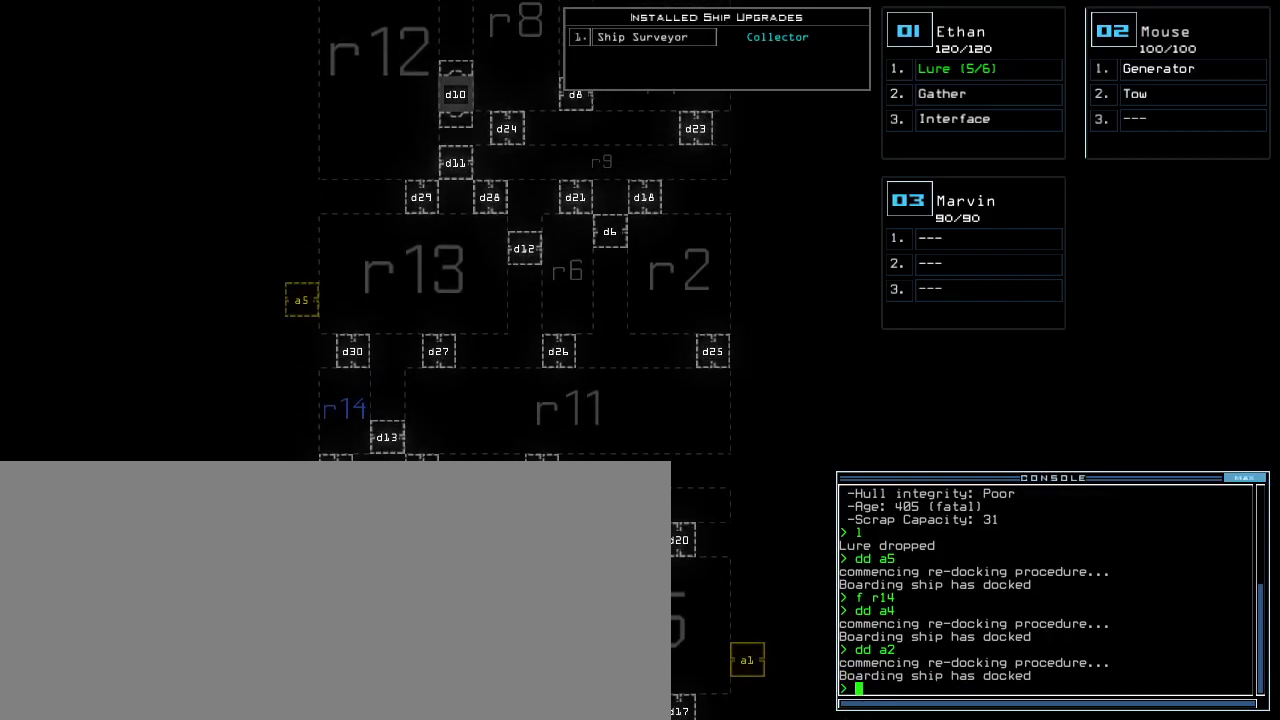
{"keys": [], "events": []}
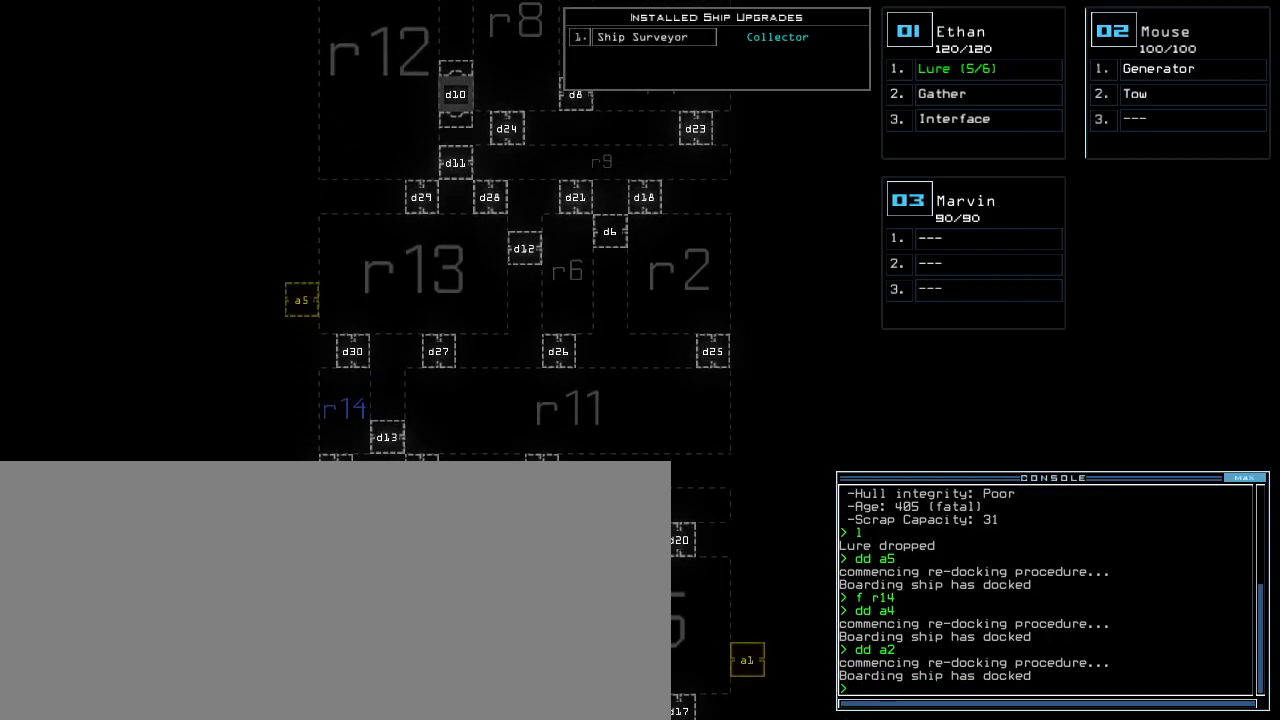
{"keys": [], "events": []}
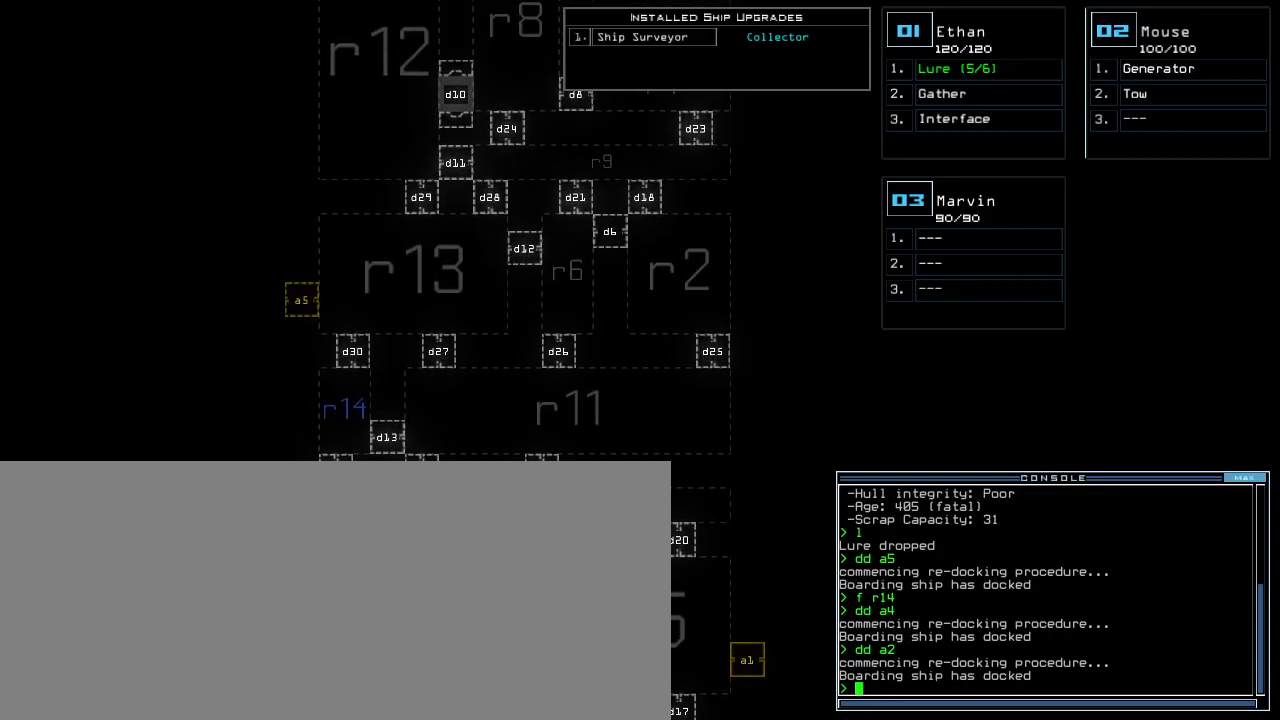
{"keys": [], "events": []}
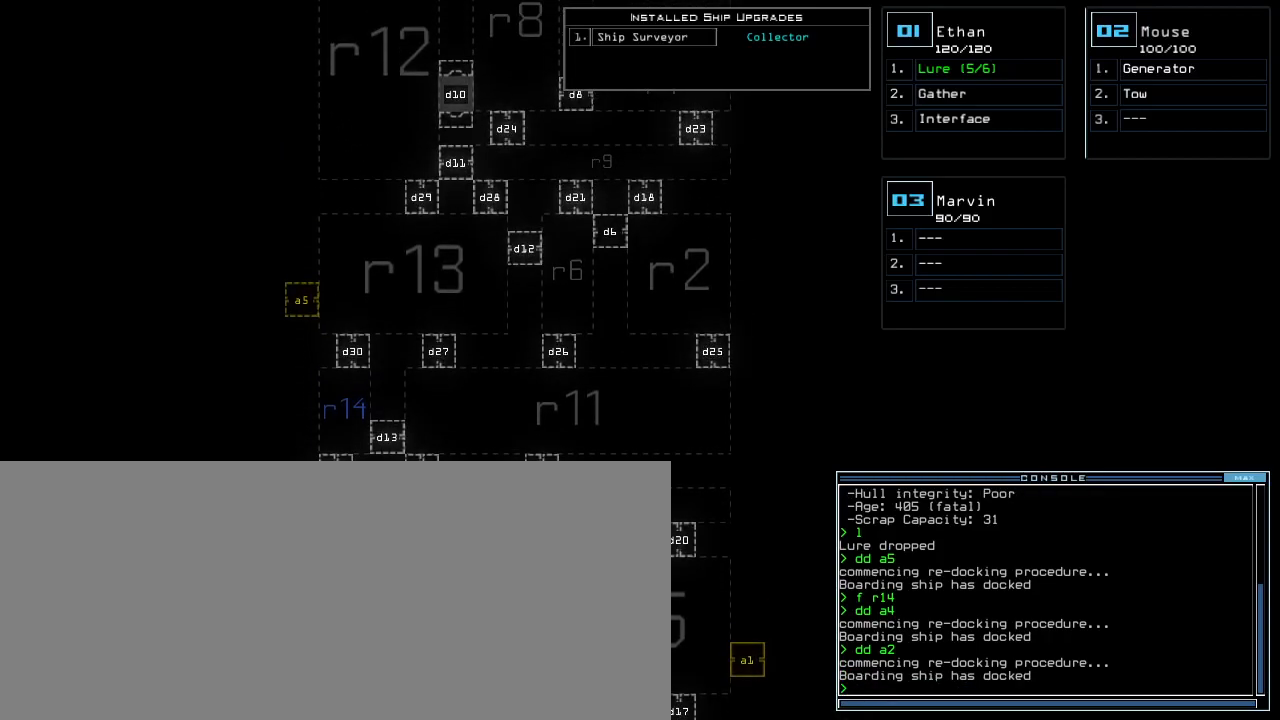
{"keys": [], "events": []}
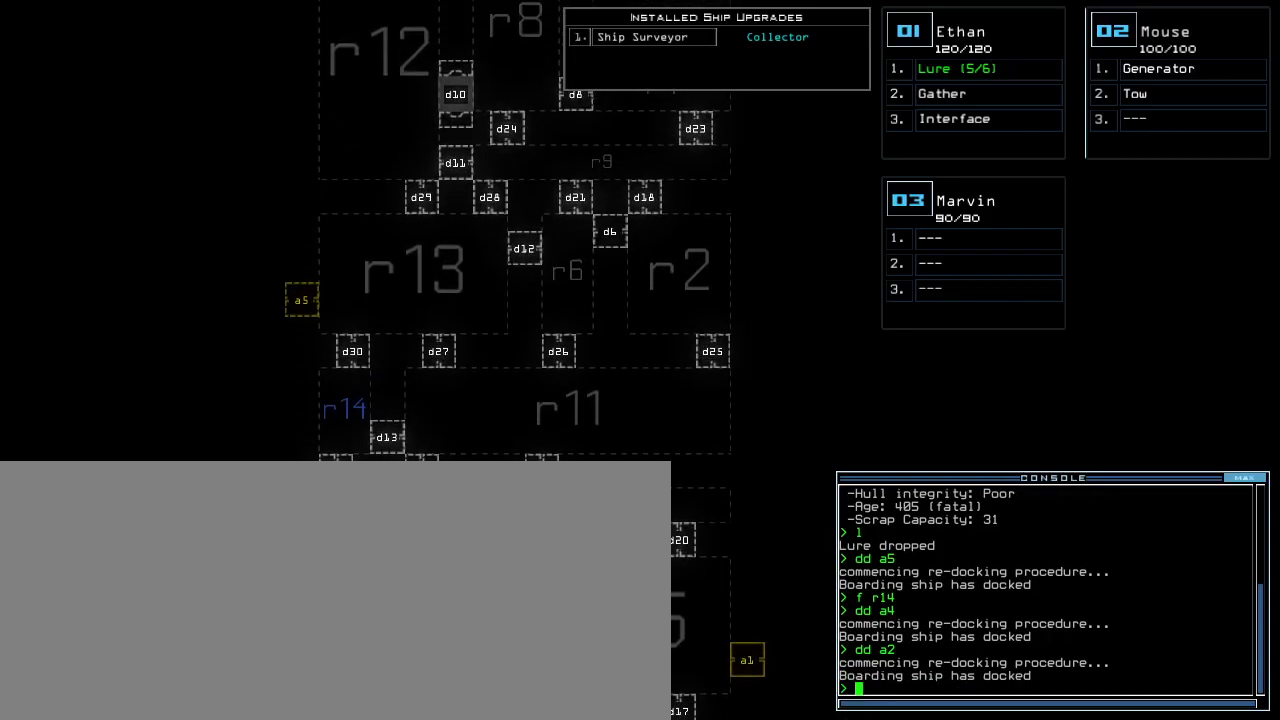
{"keys": ["up"], "events": [[133, "up", "down"]]}
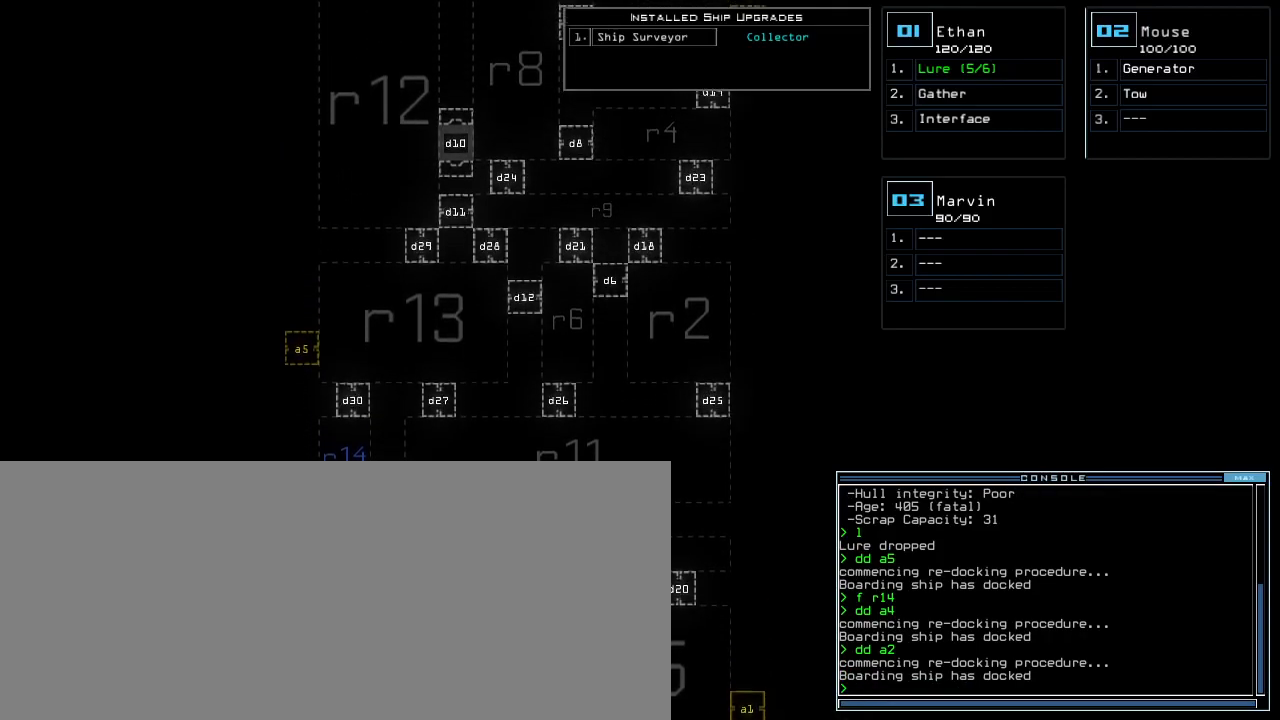
{"keys": [], "events": [[433, "up", "up"]]}
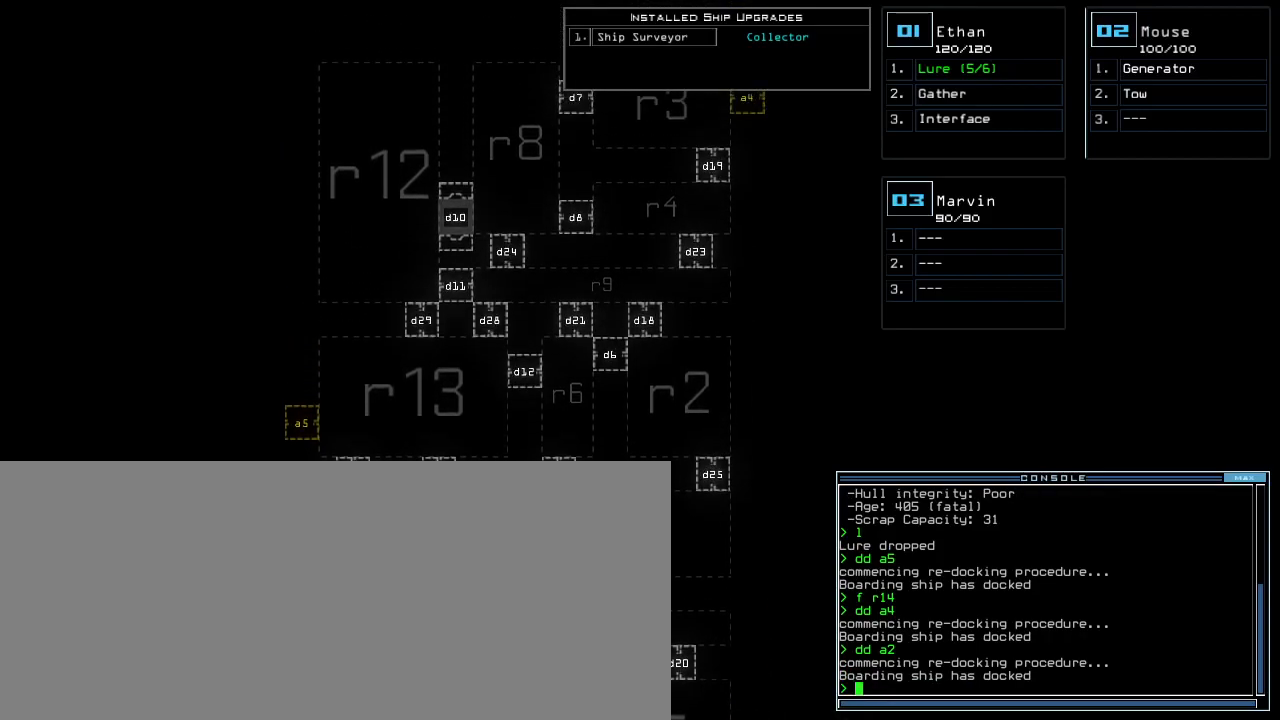
{"keys": ["down"], "events": [[83, "down", "down"]]}
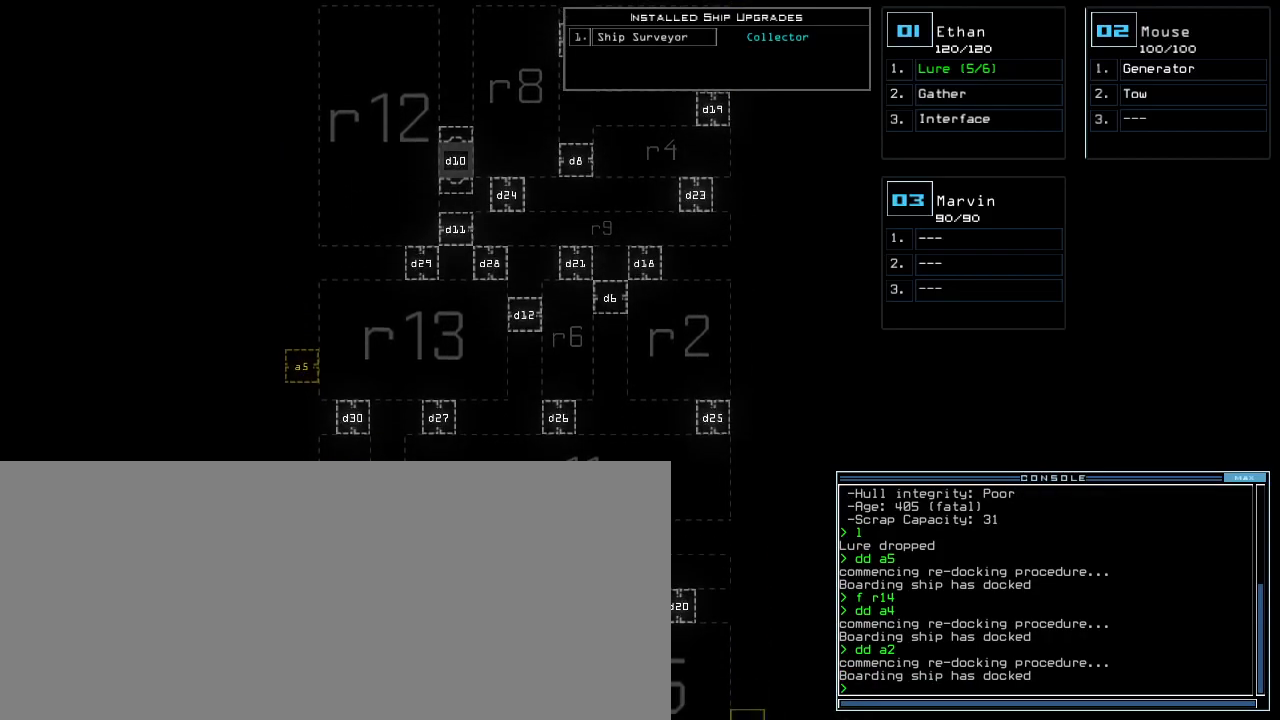
{"keys": ["down"], "events": []}
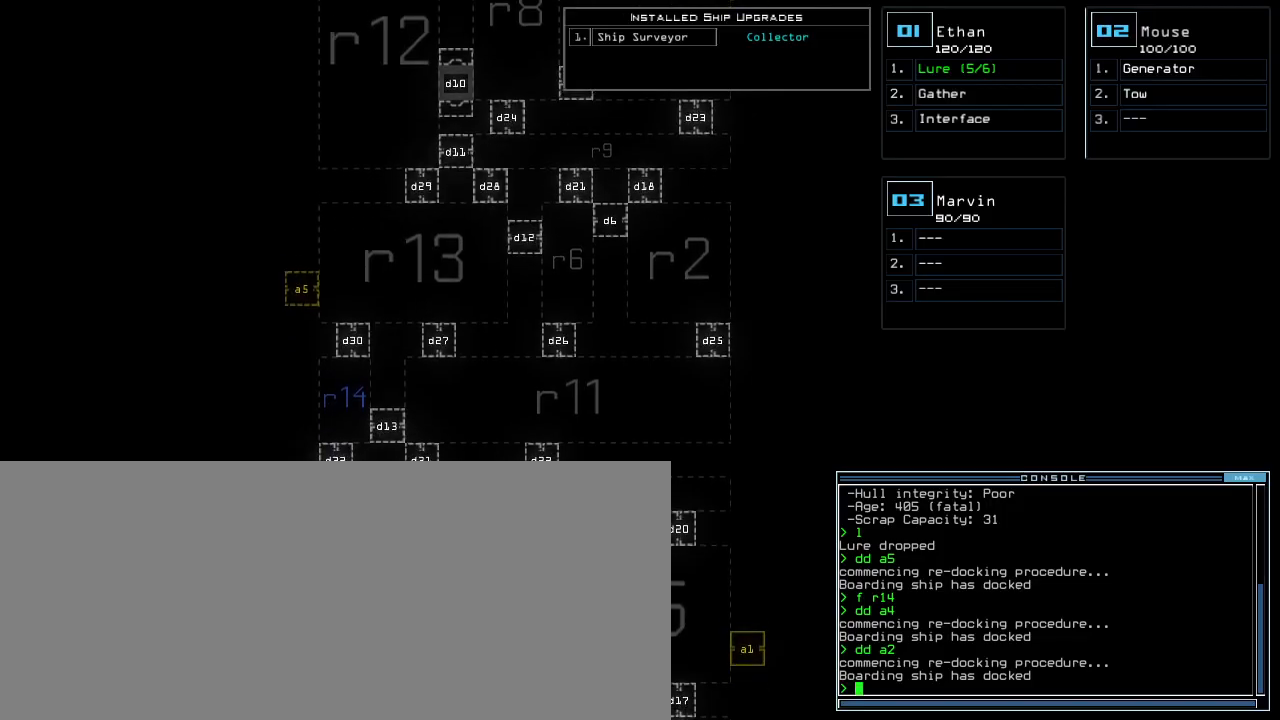
{"keys": ["down"], "events": []}
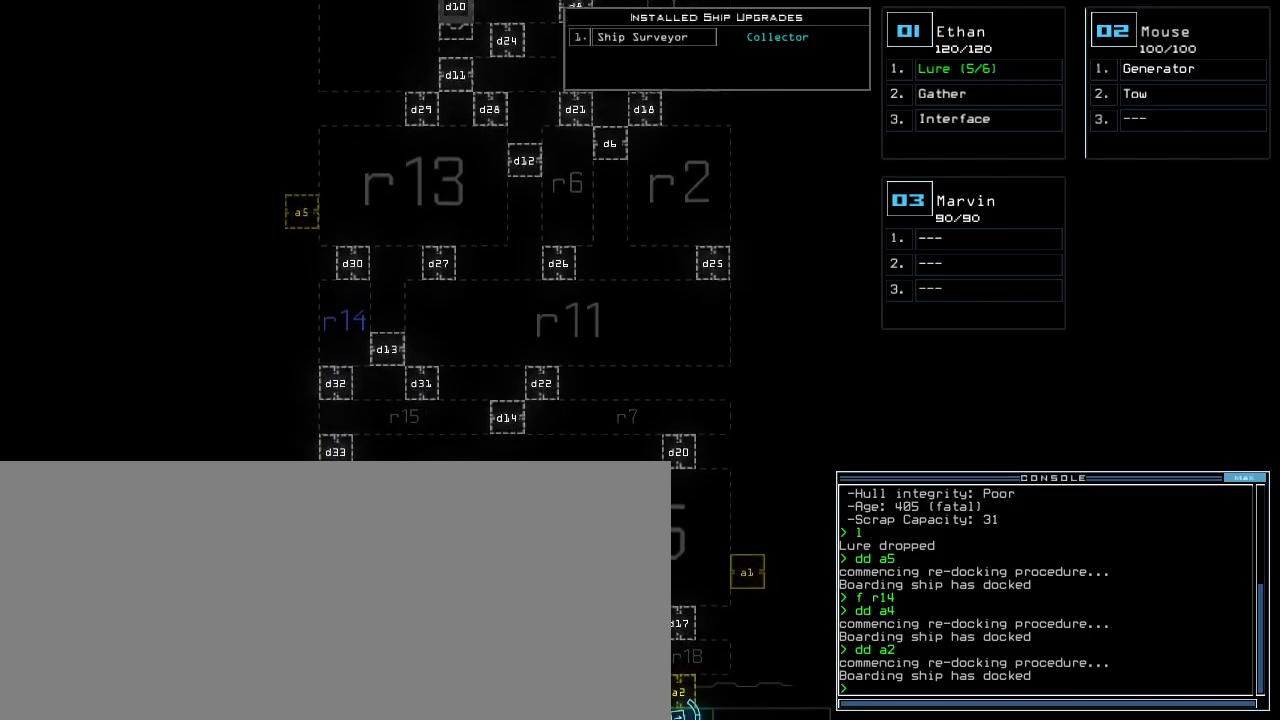
{"keys": ["up"], "events": [[217, "down", "up"], [433, "up", "down"]]}
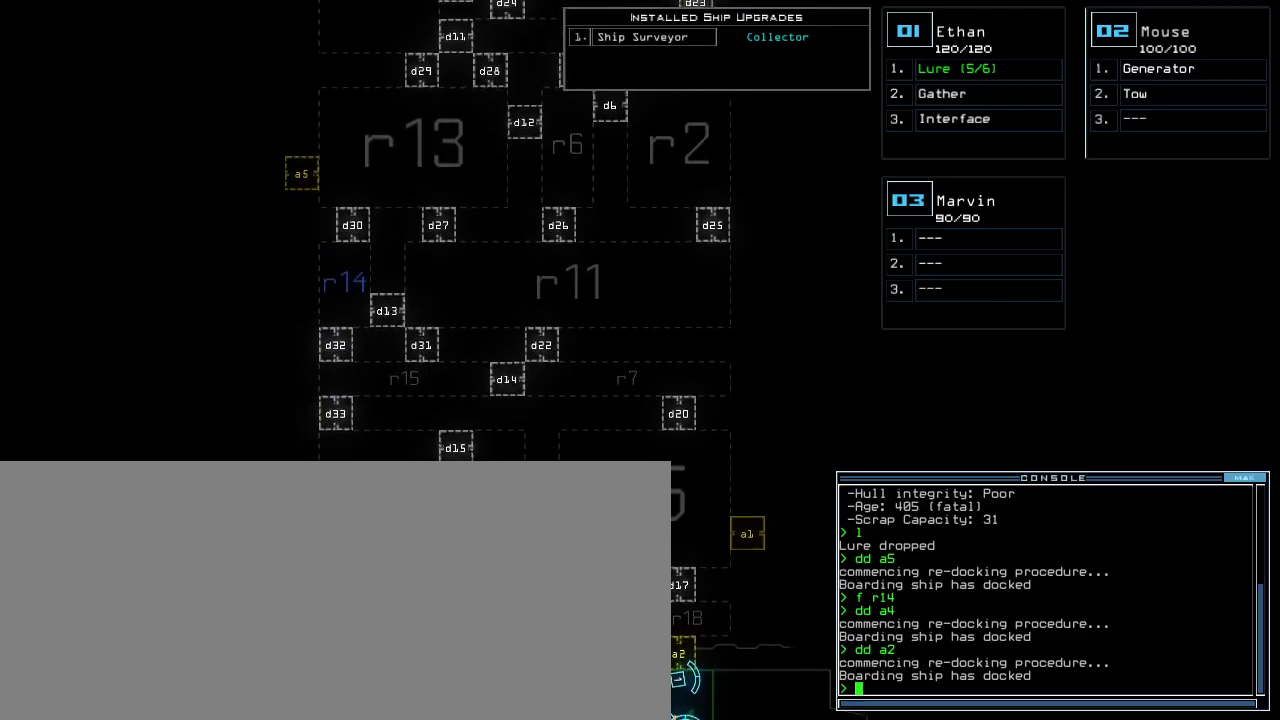
{"keys": ["1"], "events": [[383, "up", "up"], [500, "1", "down"]]}
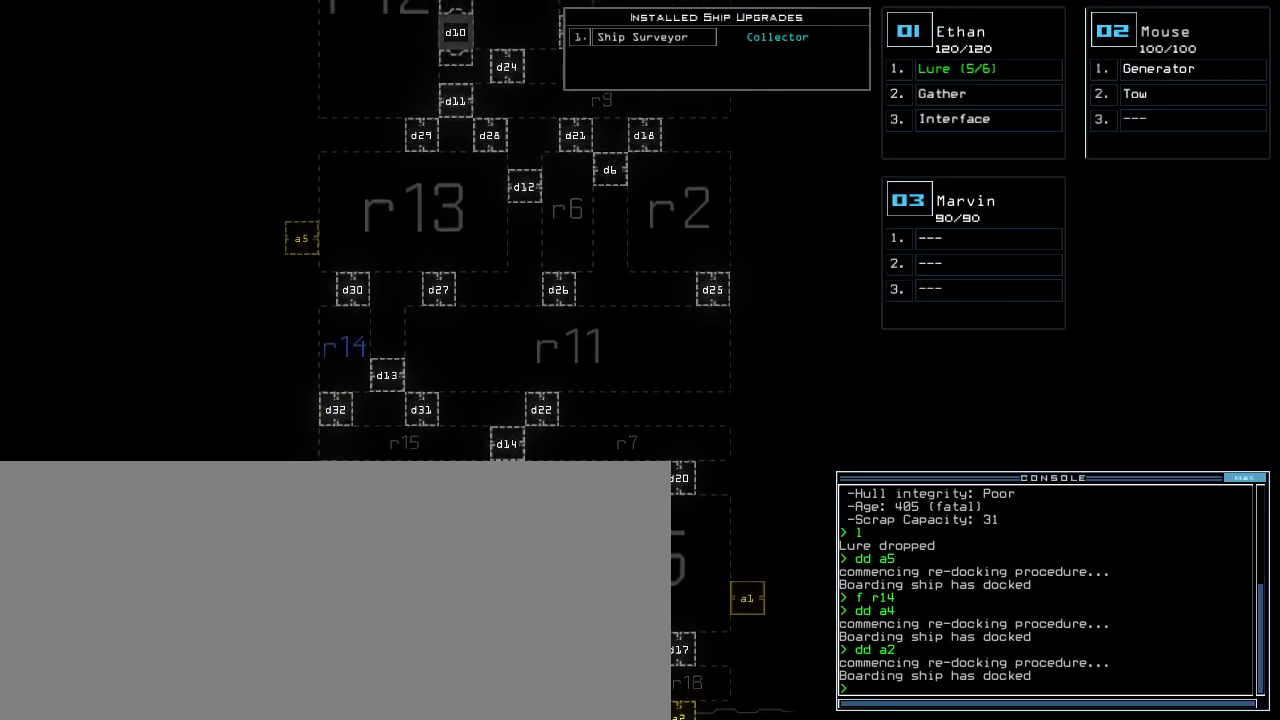
{"keys": ["left"], "events": [[83, "1", "up"], [167, "left", "down"]]}
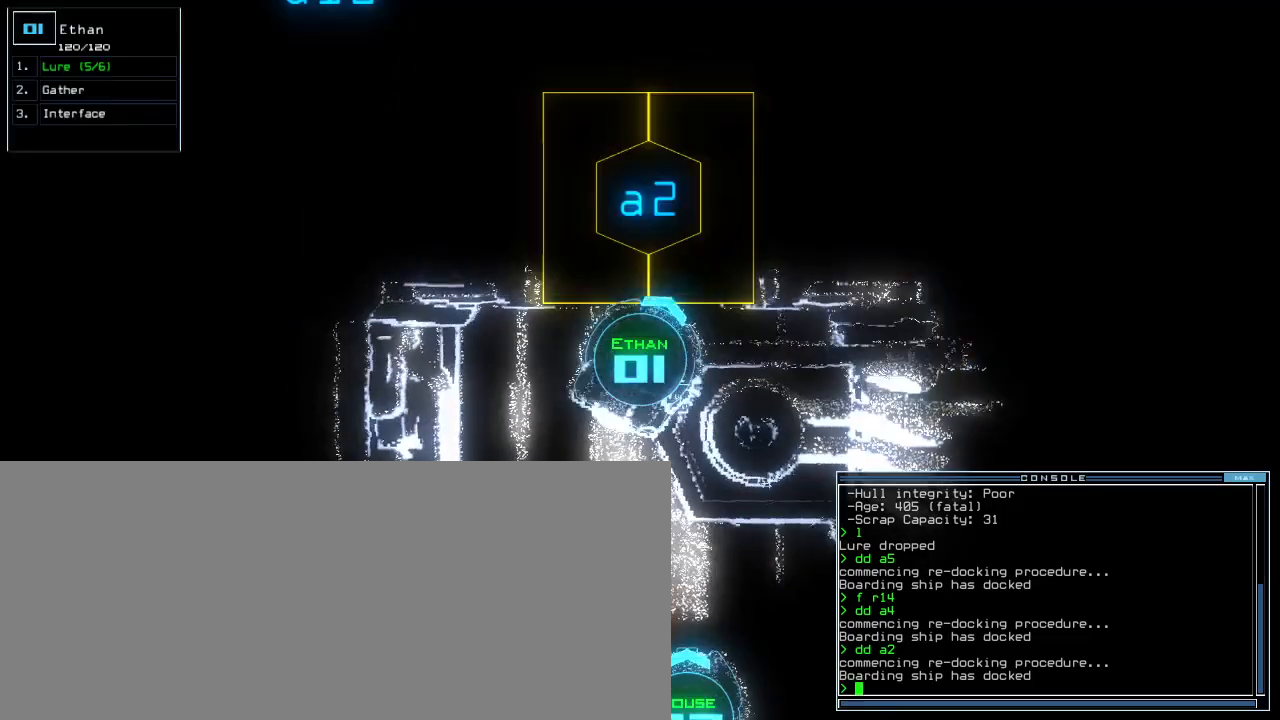
{"keys": [], "events": [[100, "left", "up"]]}
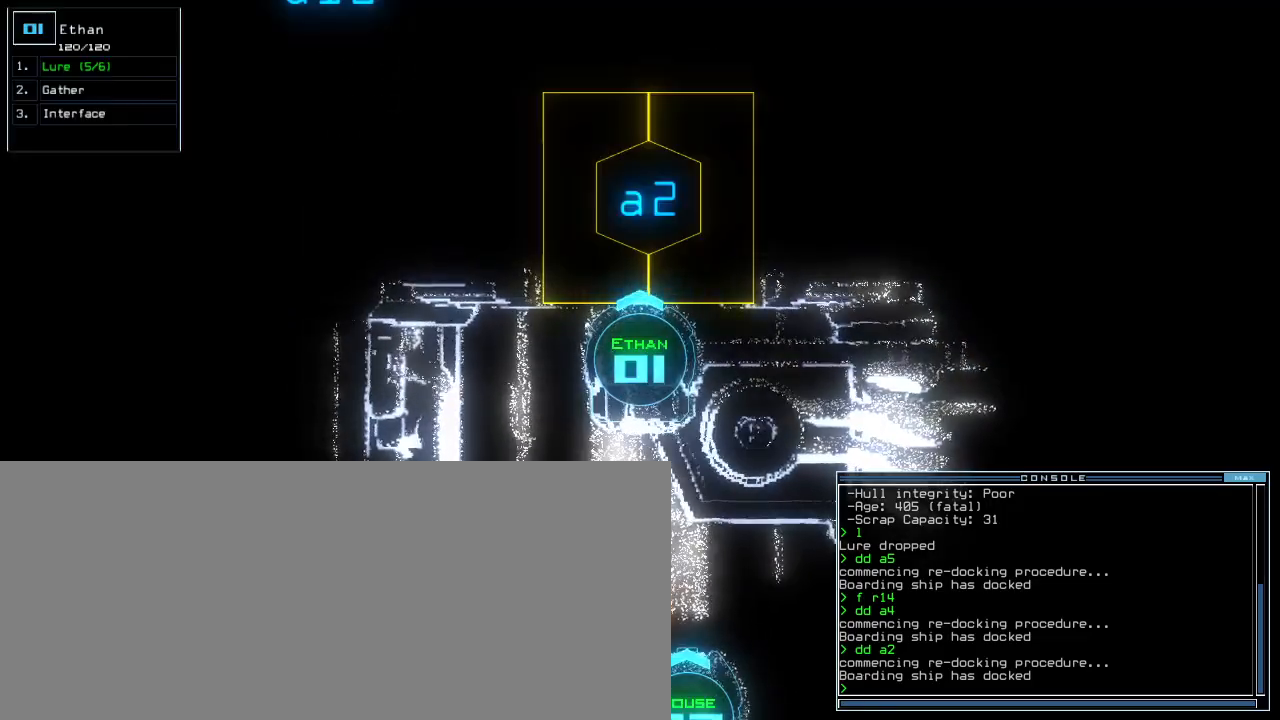
{"keys": [], "events": [[150, "a", "down"], [233, "r", "down"], [283, "a", "up"], [317, "r", "up"]]}
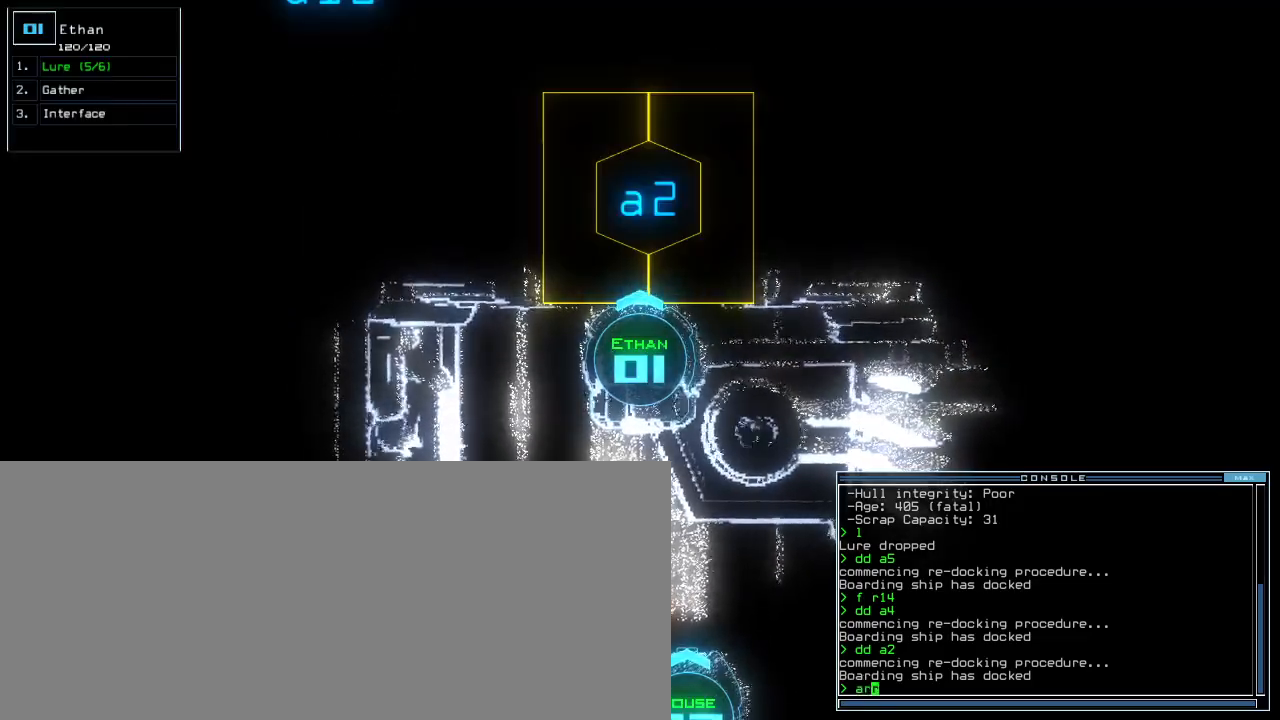
{"keys": [], "events": []}